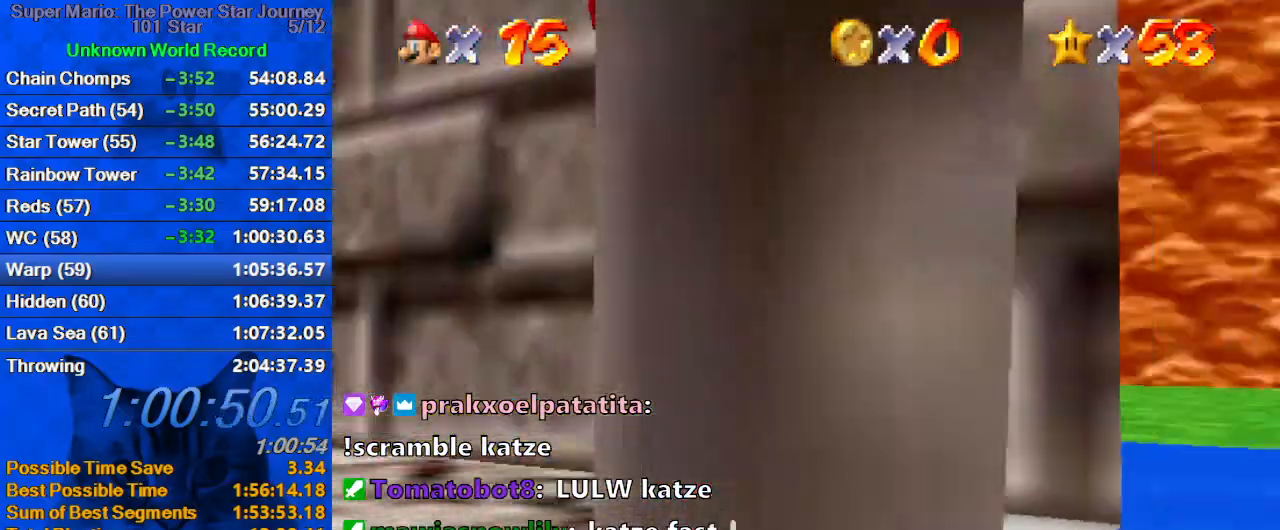
Gameplay with keyboard; each line is a JSON object with the keys held at the frame after it. "events" lists presses ("down") and releases ("up") of "a", "c", "ctrl", "d", "down", "left", "return", "right", "s", "shift", "up", "w", "x" and "y" between this image and that frame as [ms after this image, input, new state], when the widget could be followed in between. No other keys are recorded. Mouse input is not recorded.
{"keys": ["left", "shift", "up"], "events": [[34, "up", "down"], [167, "shift", "down"], [267, "a", "down"], [267, "s", "down"], [400, "right", "up"], [400, "shift", "up"], [467, "a", "up"], [467, "s", "up"], [500, "left", "down"], [500, "shift", "down"]]}
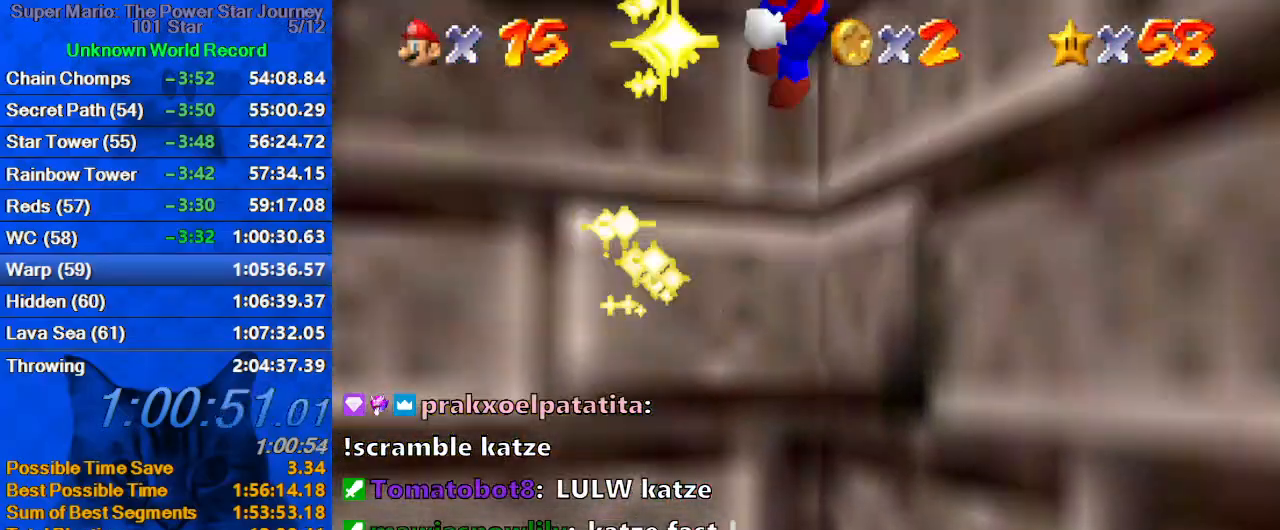
{"keys": ["left", "shift", "up"], "events": [[100, "a", "down"], [267, "a", "up"]]}
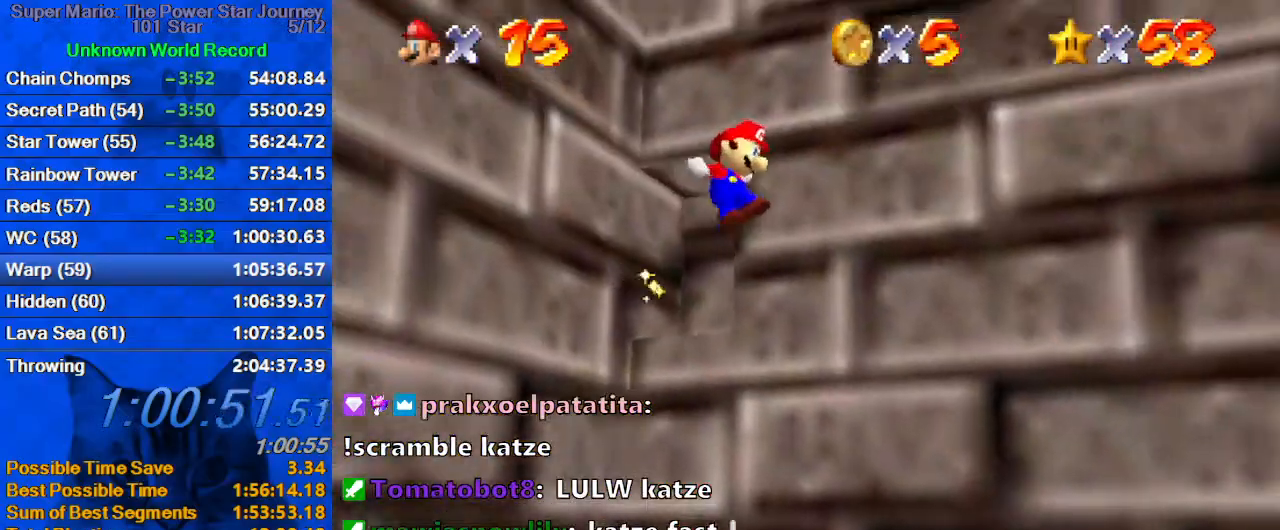
{"keys": ["right", "shift", "up"], "events": [[300, "shift", "up"], [400, "left", "up"], [434, "shift", "down"], [500, "right", "down"]]}
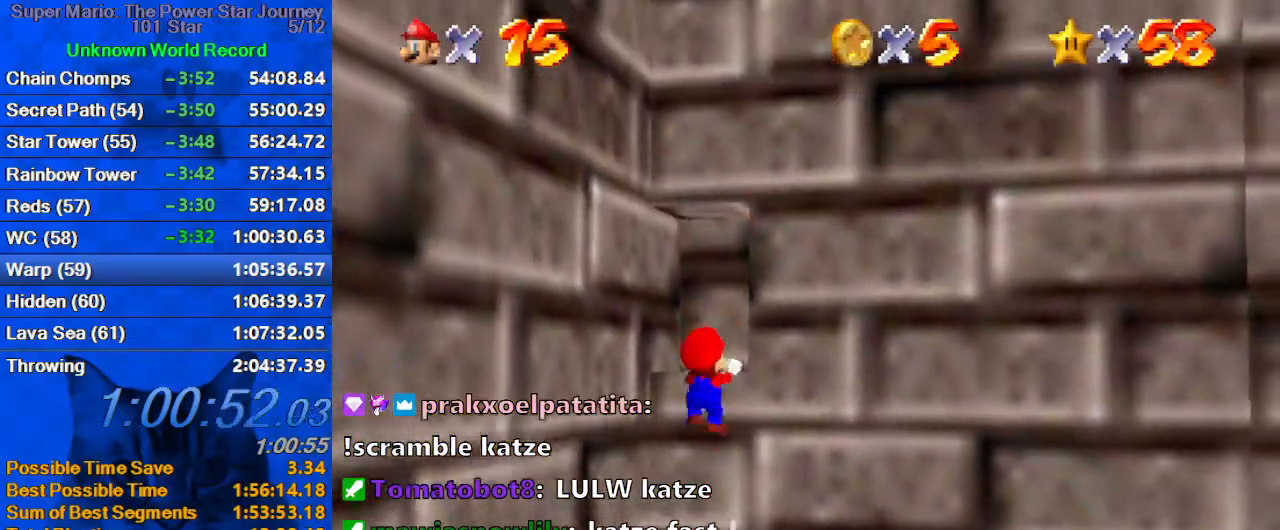
{"keys": [], "events": [[67, "right", "up"], [67, "shift", "up"], [67, "up", "up"], [134, "w", "down"], [267, "w", "up"]]}
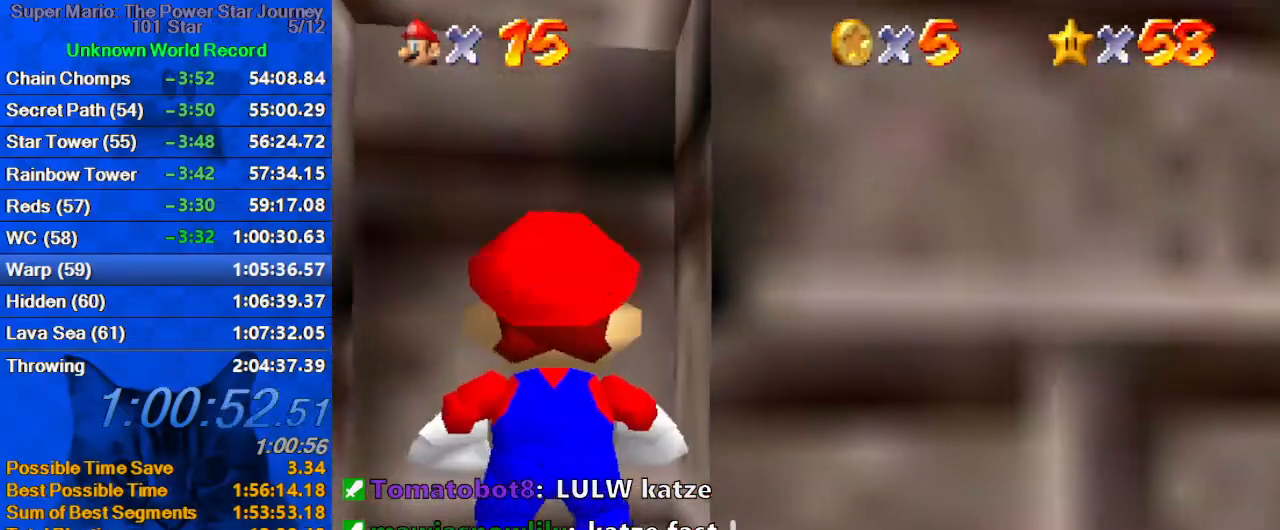
{"keys": [], "events": []}
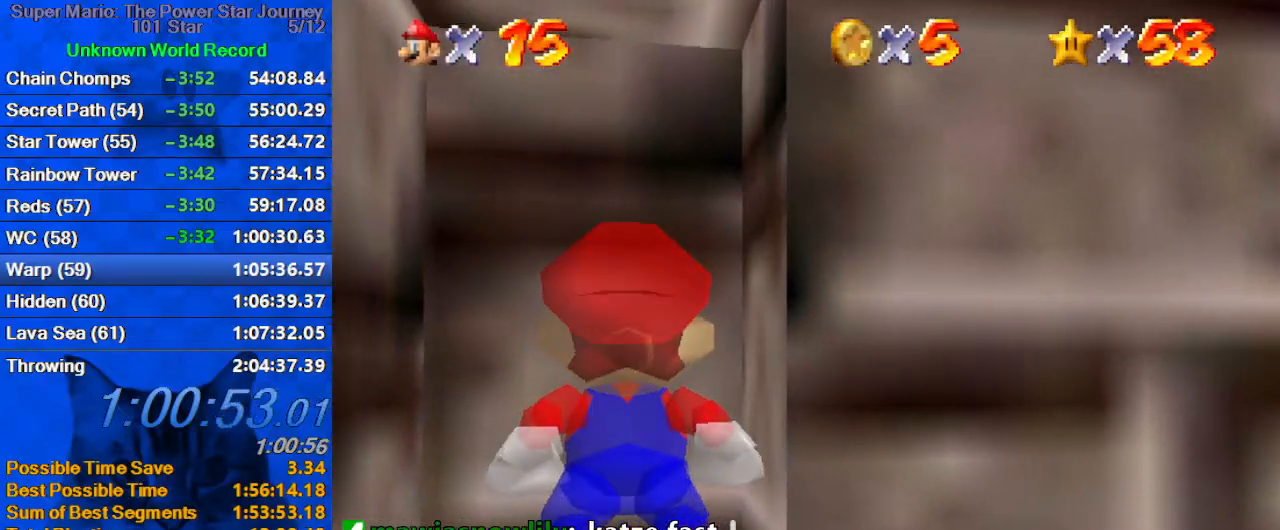
{"keys": [], "events": []}
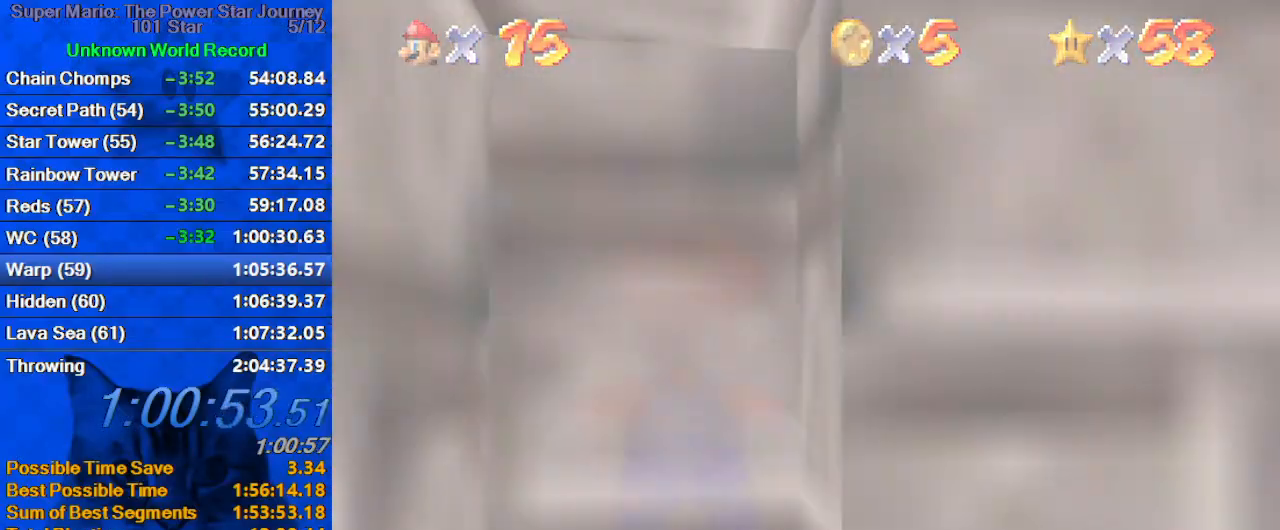
{"keys": [], "events": []}
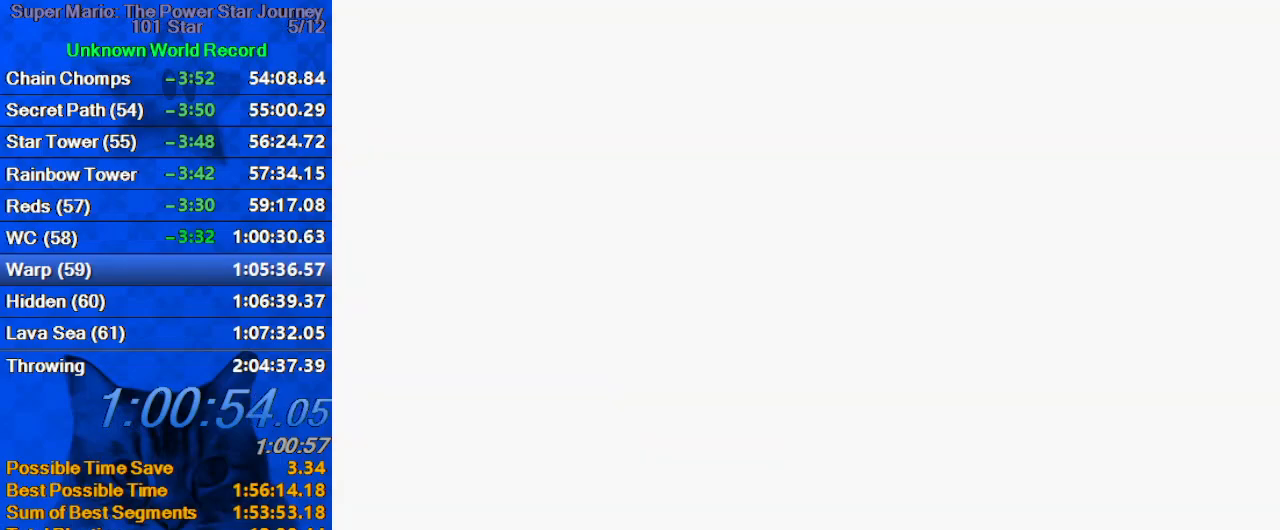
{"keys": [], "events": []}
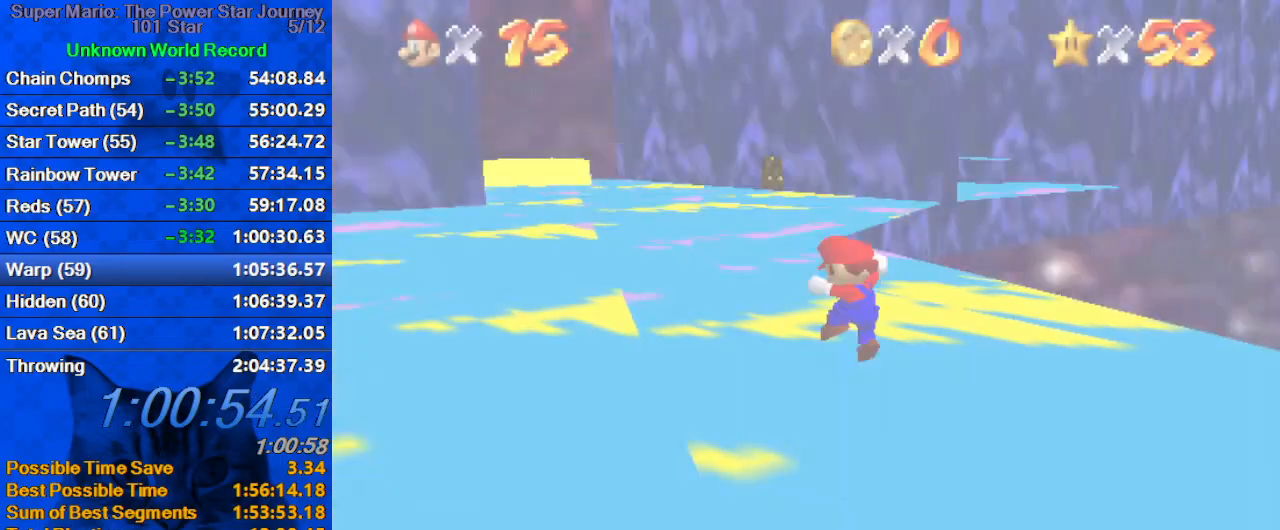
{"keys": ["left", "up"], "events": [[267, "up", "down"], [467, "left", "down"]]}
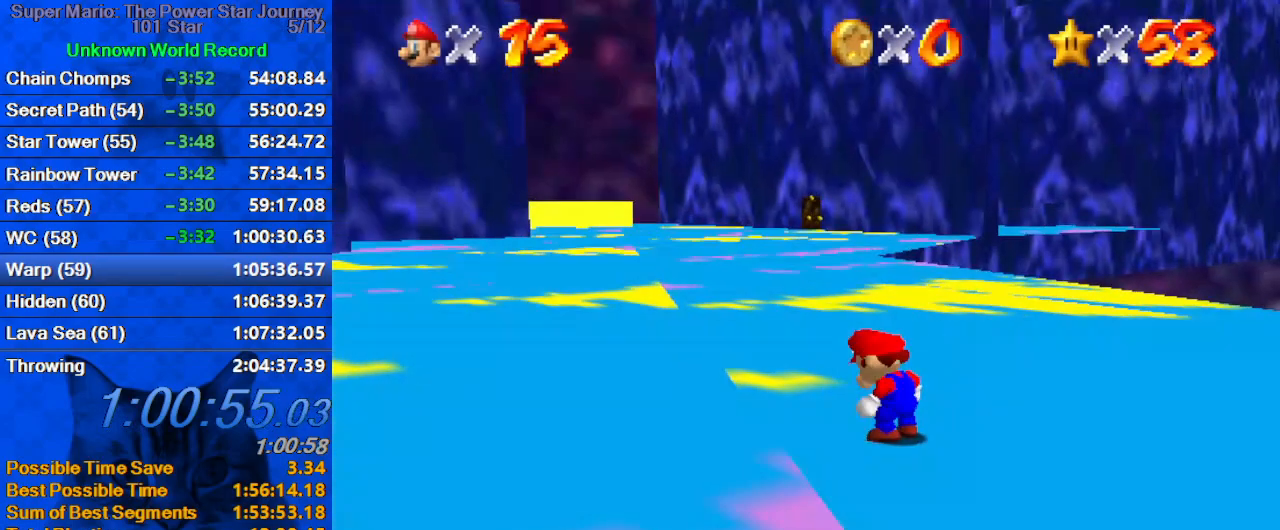
{"keys": ["left", "up"], "events": []}
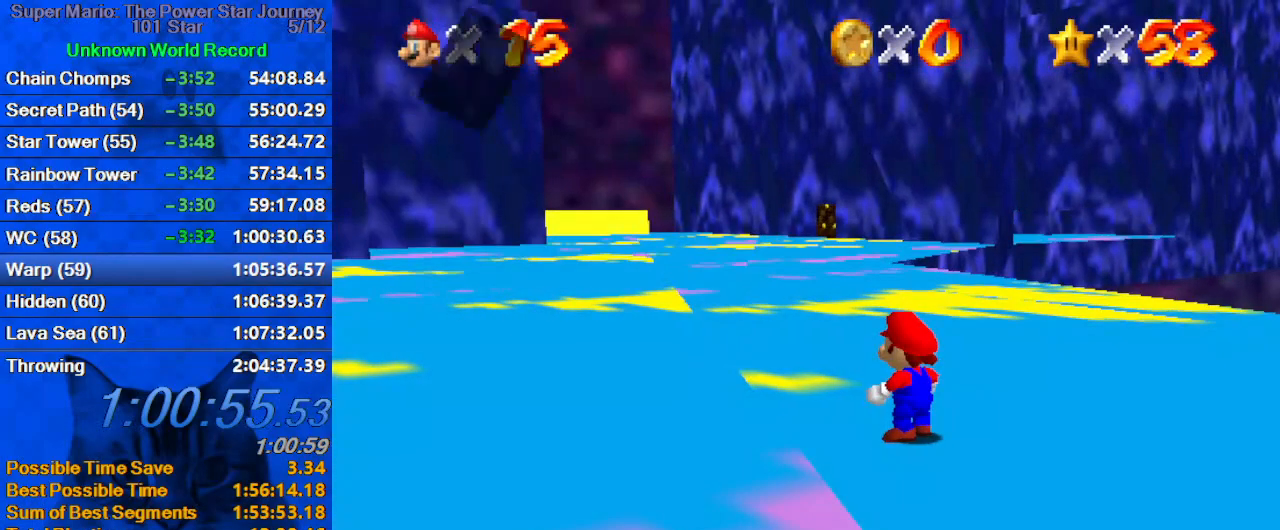
{"keys": ["left", "up"], "events": [[234, "shift", "down"], [367, "shift", "up"]]}
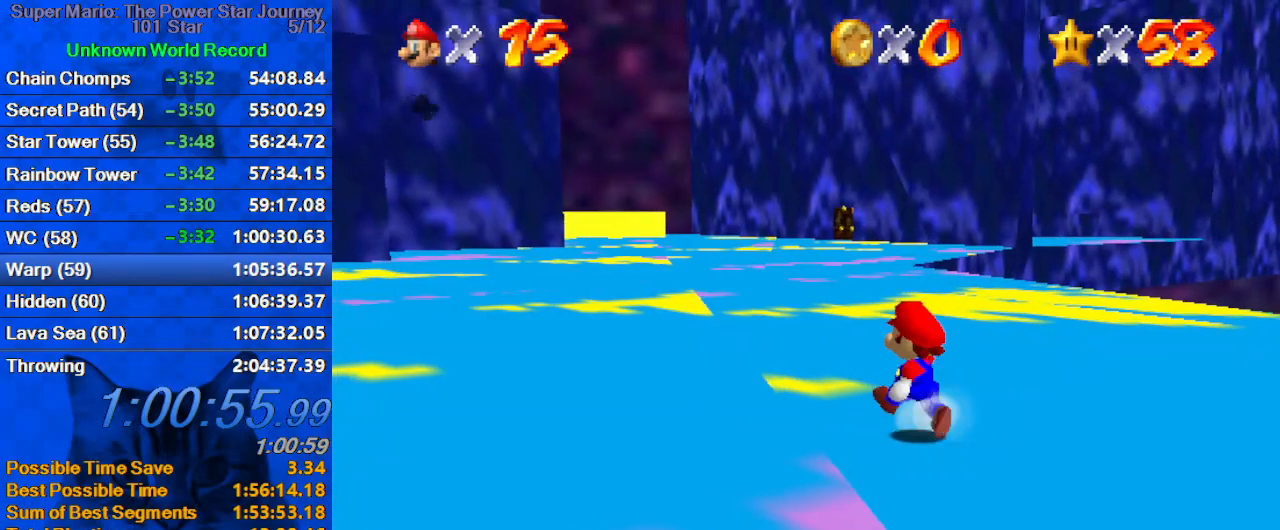
{"keys": ["left", "up"], "events": [[34, "y", "down"], [134, "shift", "down"], [234, "y", "up"], [267, "shift", "up"], [367, "c", "down"], [500, "c", "up"]]}
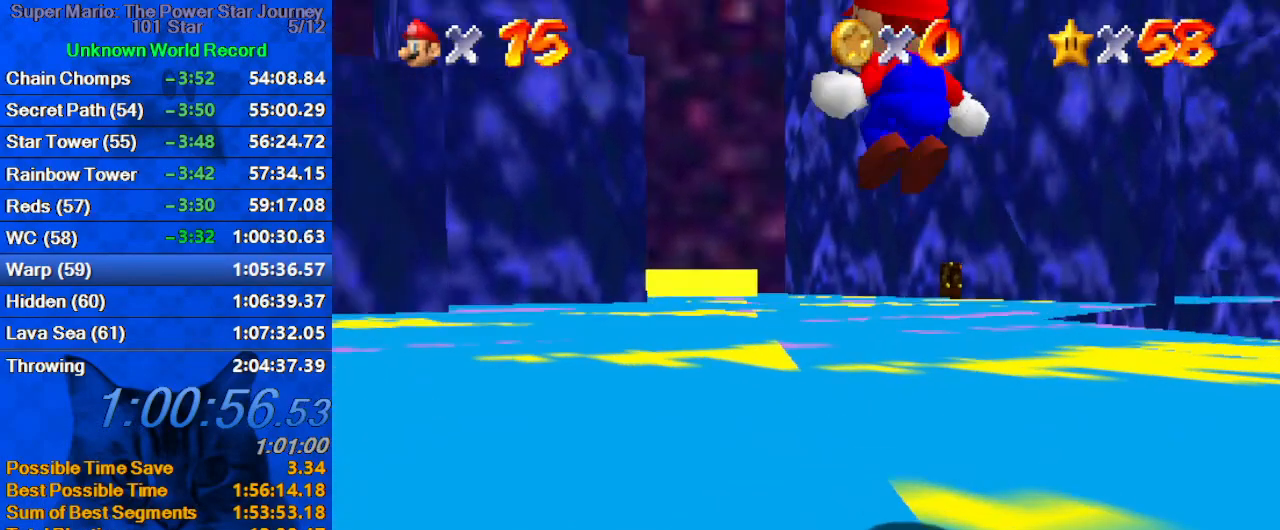
{"keys": ["up"], "events": [[100, "left", "up"], [100, "s", "down"], [300, "s", "up"]]}
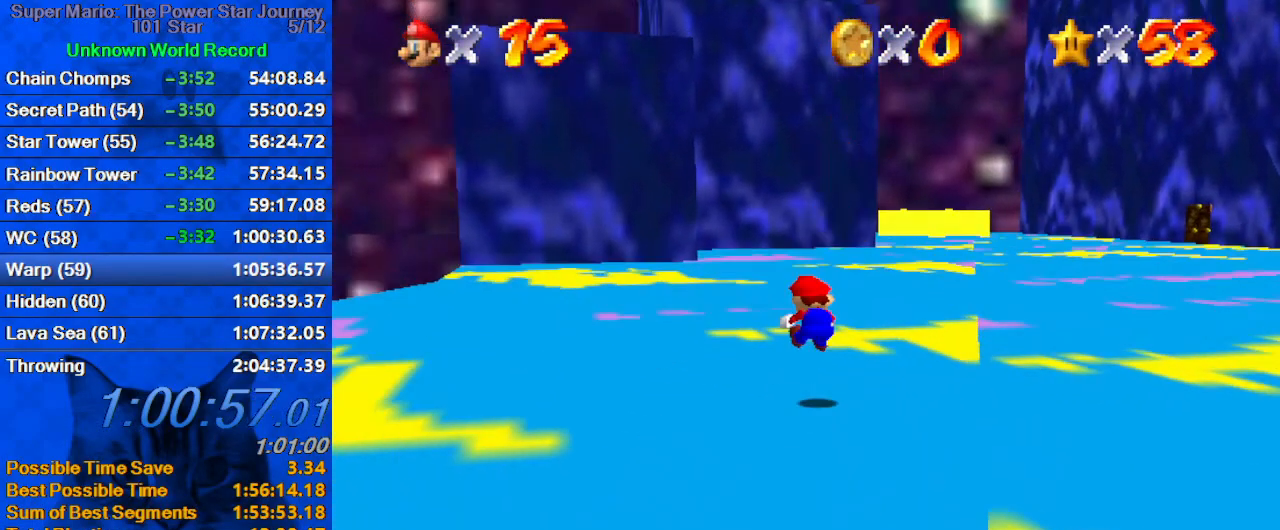
{"keys": ["ctrl", "shift", "up"], "events": [[67, "left", "down"], [167, "left", "up"], [434, "ctrl", "down"], [434, "shift", "down"]]}
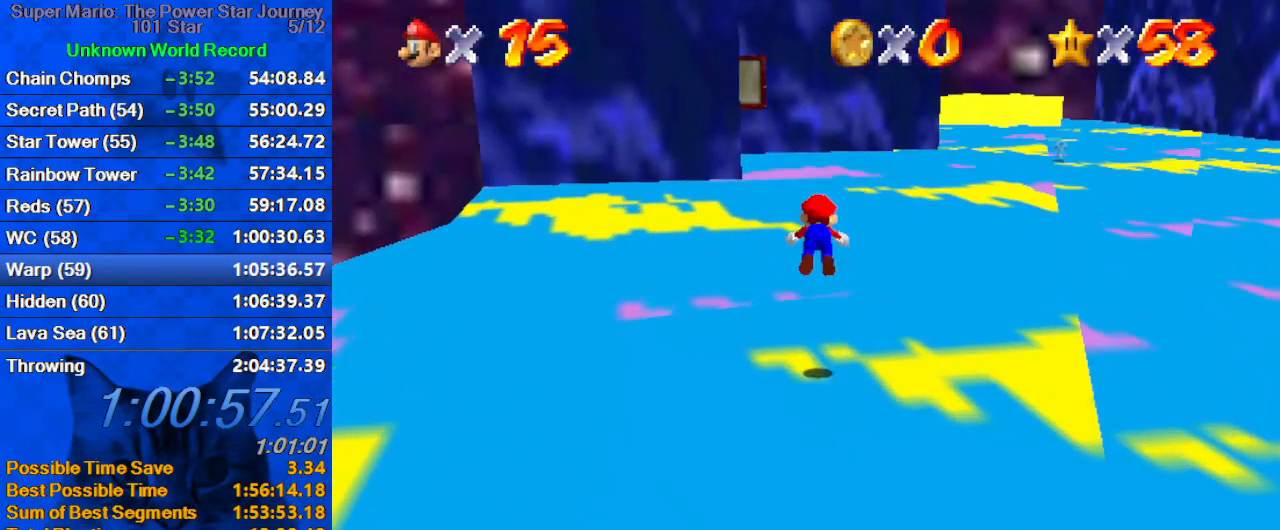
{"keys": ["up"], "events": [[134, "ctrl", "up"], [134, "shift", "up"], [400, "d", "down"], [467, "d", "up"]]}
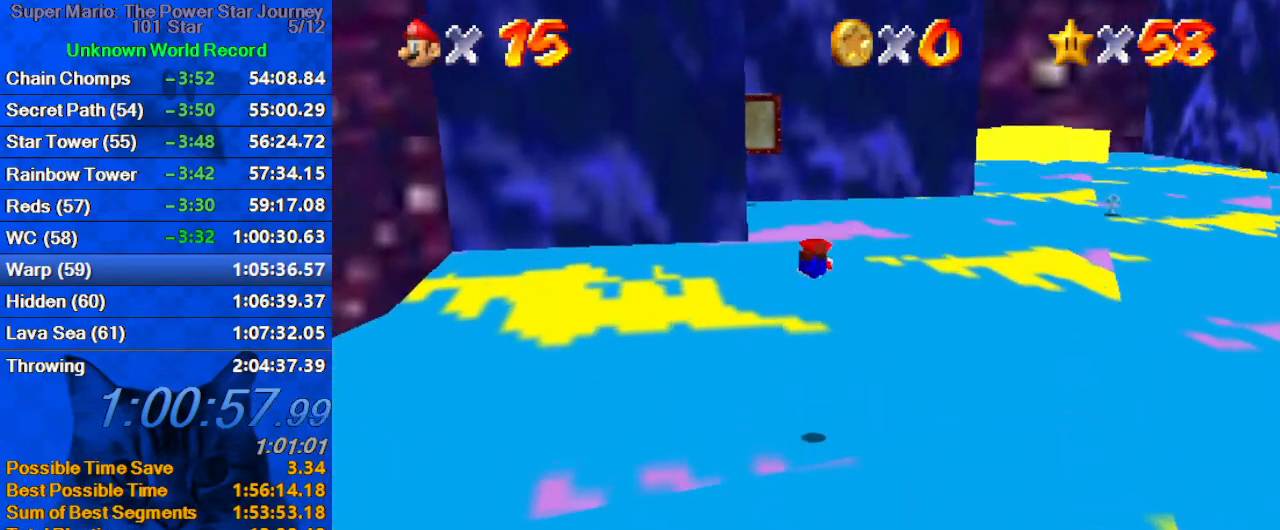
{"keys": ["ctrl", "right", "shift", "up"], "events": [[67, "d", "down"], [200, "d", "up"], [334, "ctrl", "down"], [334, "right", "down"], [334, "shift", "down"]]}
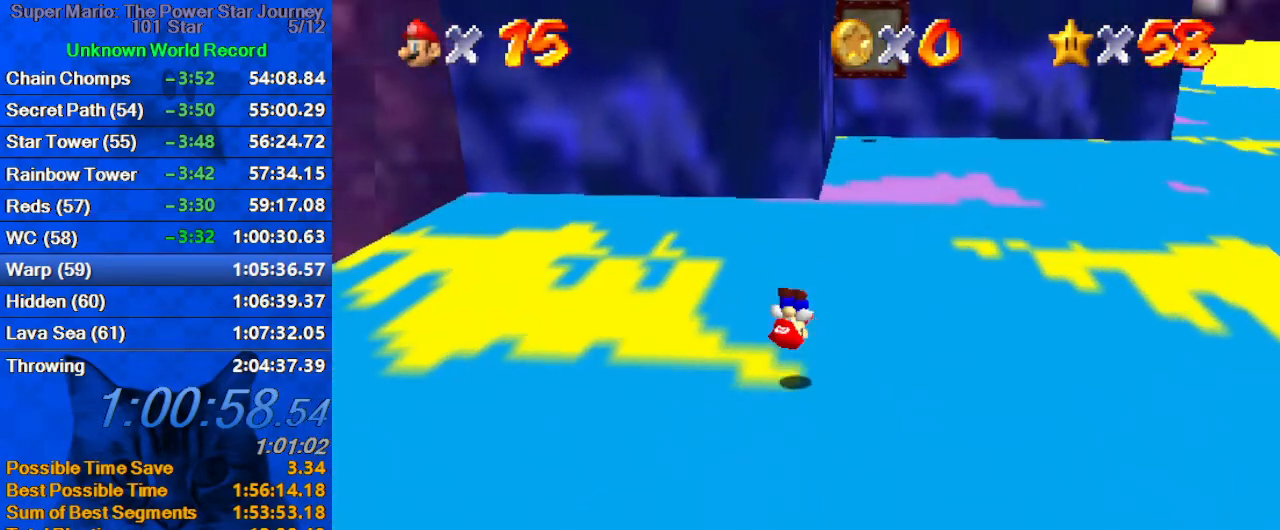
{"keys": ["ctrl", "shift", "up"], "events": [[34, "ctrl", "up"], [100, "right", "up"], [400, "up", "up"], [434, "ctrl", "down"], [500, "up", "down"]]}
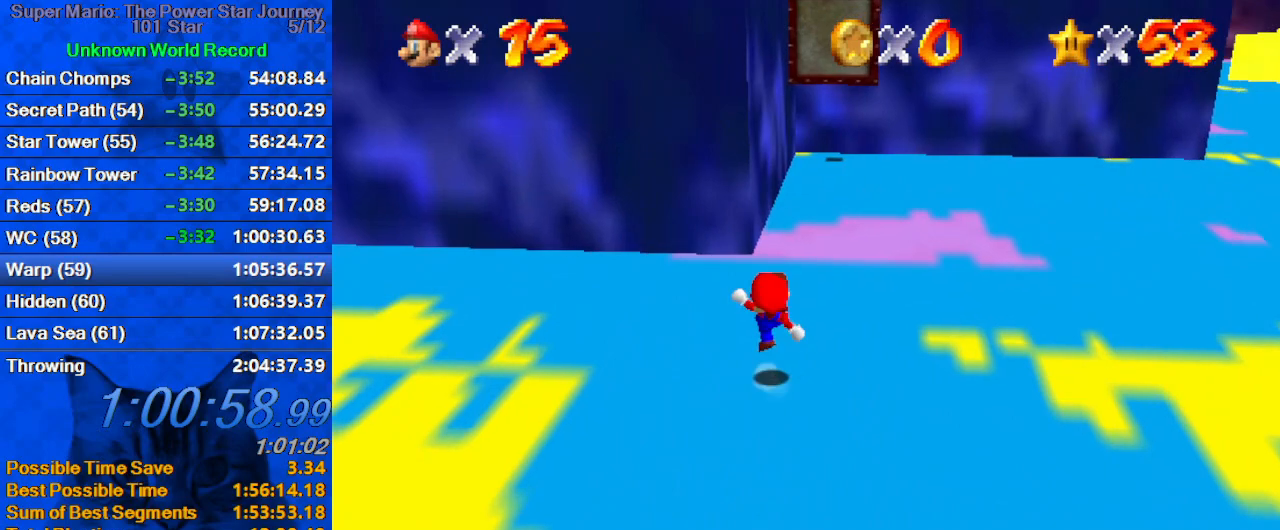
{"keys": ["d", "up"], "events": [[34, "ctrl", "up"], [34, "shift", "up"], [134, "d", "down"], [234, "d", "up"], [267, "right", "down"], [300, "shift", "down"], [400, "shift", "up"], [467, "d", "down"], [500, "right", "up"]]}
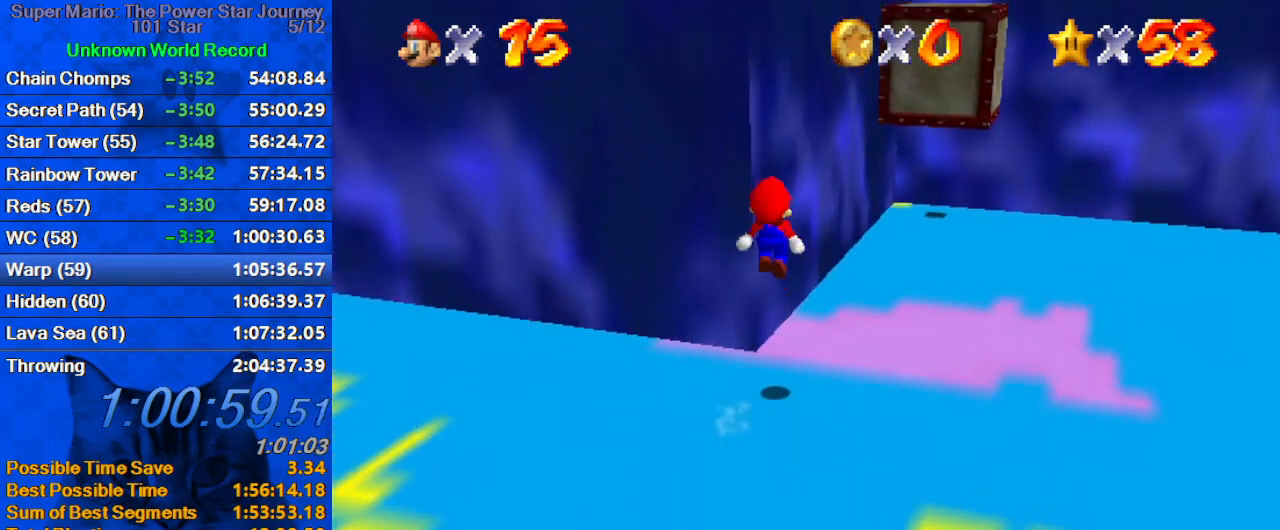
{"keys": ["right", "shift", "up"], "events": [[34, "d", "up"], [34, "right", "down"], [100, "d", "down"], [234, "d", "up"], [500, "shift", "down"]]}
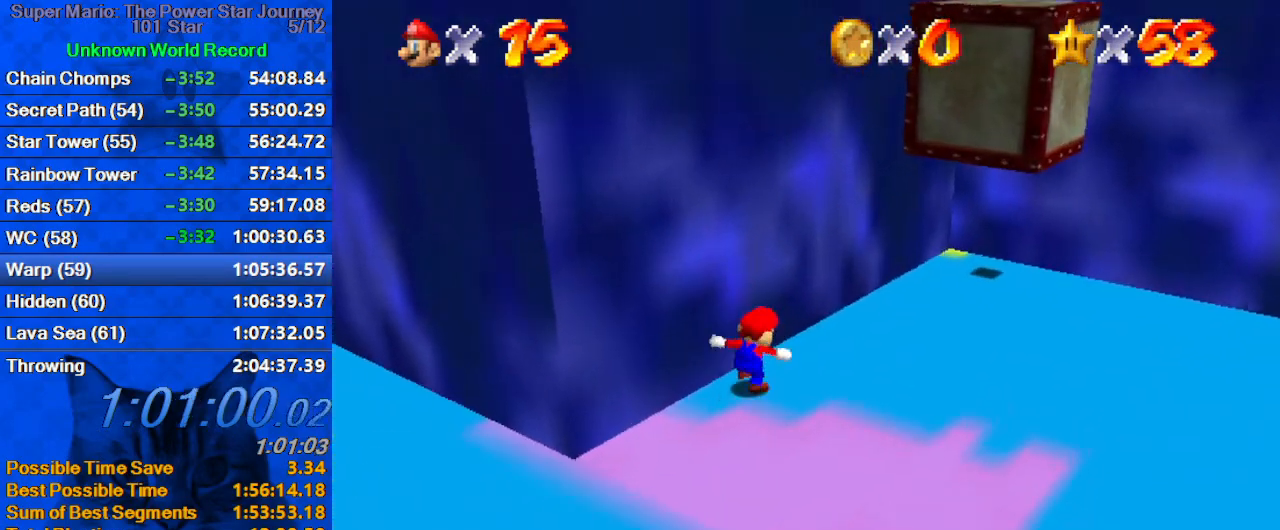
{"keys": ["right", "up"], "events": [[100, "d", "down"], [267, "d", "up"], [300, "d", "down"], [334, "shift", "up"], [467, "d", "up"]]}
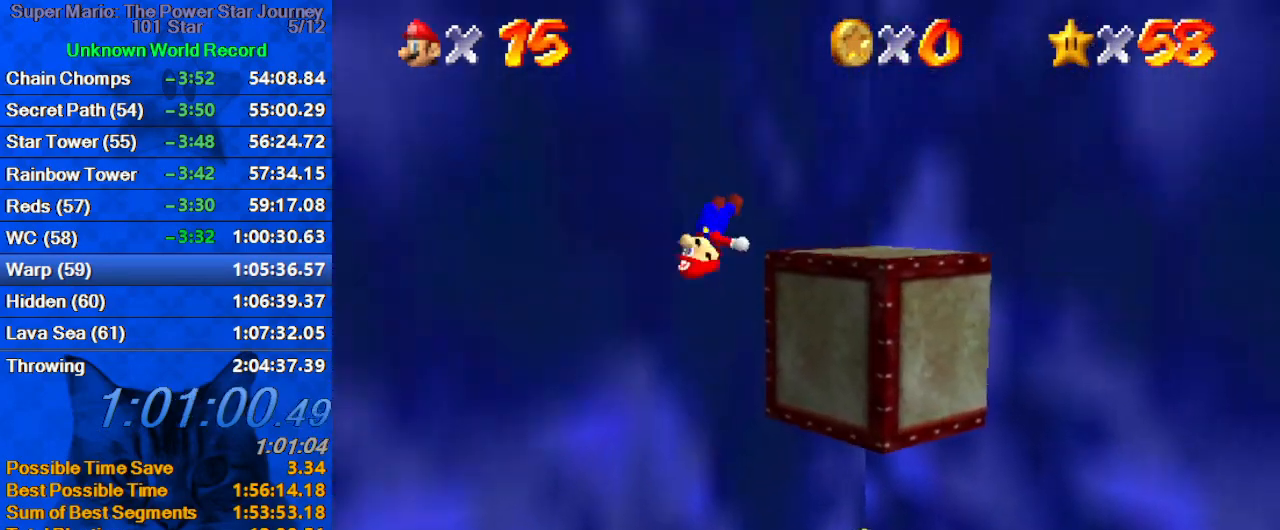
{"keys": ["left", "shift", "up"], "events": [[34, "up", "up"], [234, "left", "down"], [267, "right", "up"], [467, "shift", "down"], [500, "up", "down"]]}
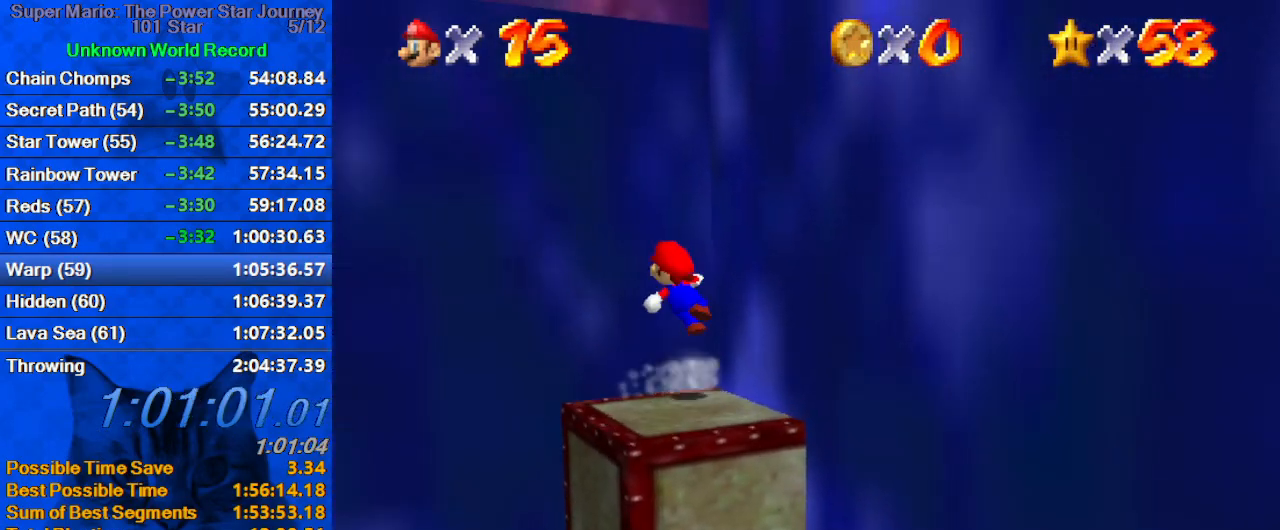
{"keys": ["left", "up"], "events": [[34, "left", "up"], [100, "a", "down"], [100, "shift", "up"], [134, "right", "down"], [200, "a", "up"], [234, "a", "down"], [234, "right", "up"], [334, "a", "up"], [367, "a", "down"], [367, "left", "down"], [500, "a", "up"]]}
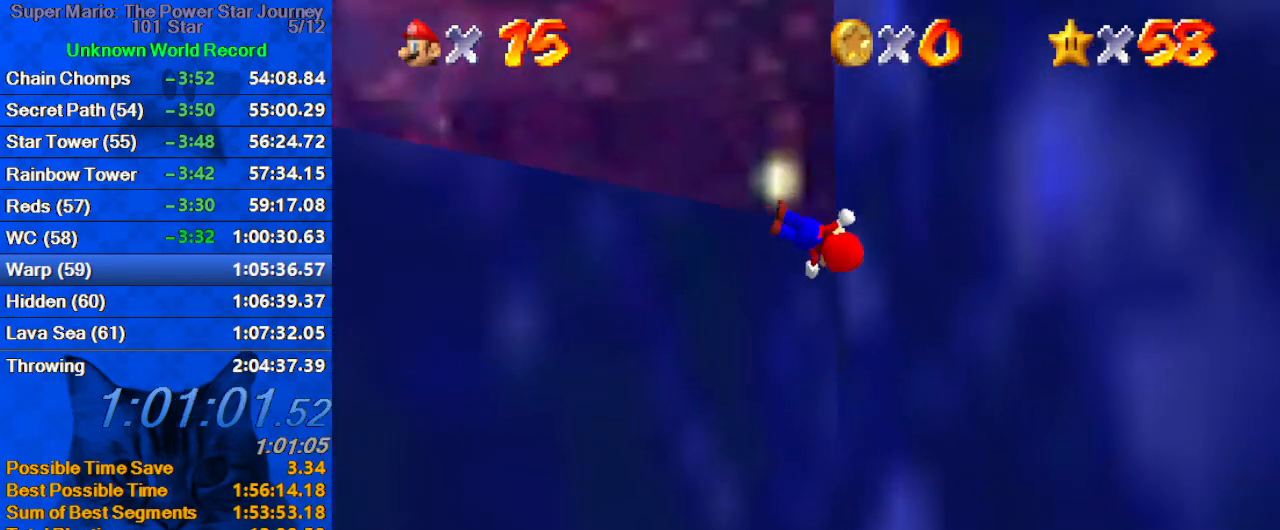
{"keys": ["left", "up", "w"], "events": [[200, "shift", "down"], [234, "a", "down"], [334, "a", "up"], [334, "shift", "up"], [434, "w", "down"]]}
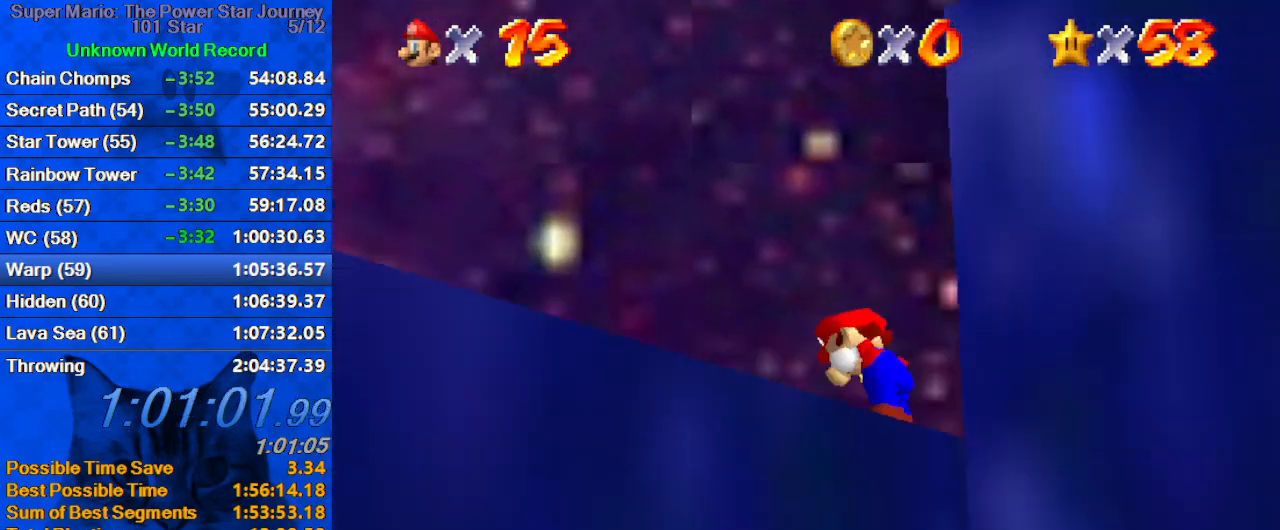
{"keys": ["left", "right"], "events": [[34, "w", "up"], [67, "a", "down"], [134, "s", "down"], [234, "s", "up"], [234, "up", "up"], [267, "a", "up"], [500, "right", "down"]]}
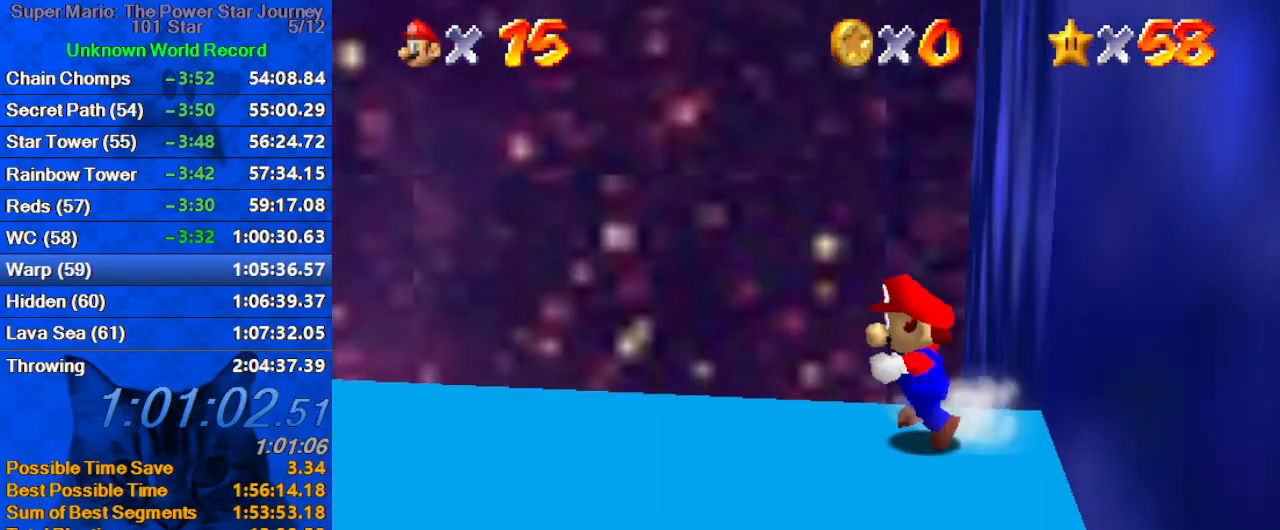
{"keys": ["up"], "events": [[34, "left", "up"], [34, "up", "down"], [134, "shift", "down"], [234, "a", "down"], [367, "a", "up"], [434, "shift", "up"], [500, "right", "up"]]}
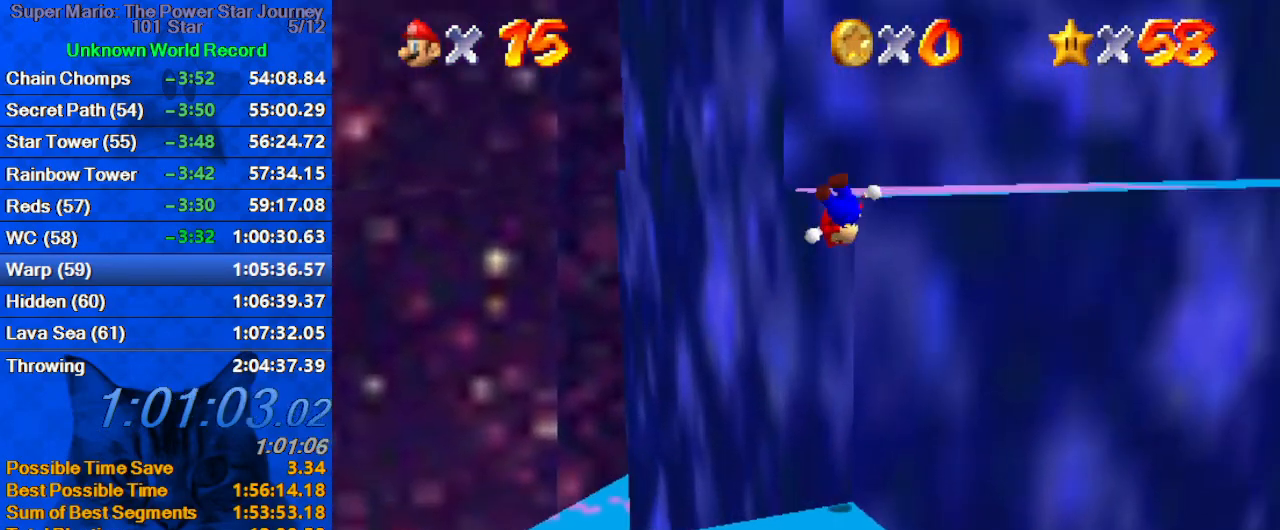
{"keys": ["right", "shift", "up"], "events": [[234, "right", "down"], [234, "shift", "down"]]}
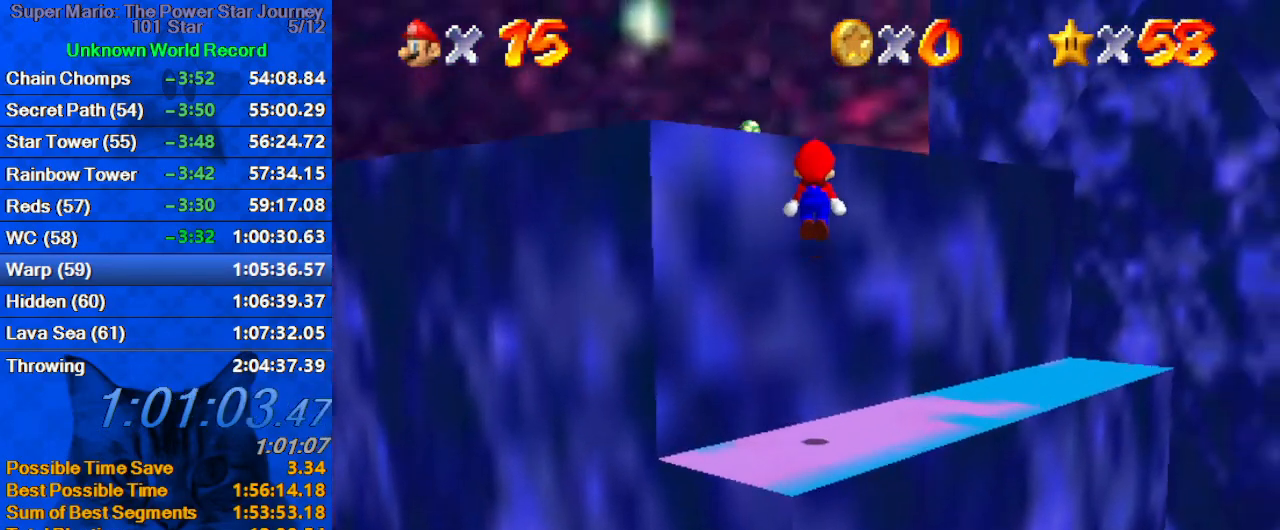
{"keys": ["up"], "events": [[34, "right", "up"], [34, "up", "up"], [67, "down", "down"], [134, "right", "down"], [167, "down", "up"], [167, "right", "up"], [200, "ctrl", "down"], [200, "left", "down"], [267, "up", "down"], [300, "left", "up"], [434, "ctrl", "up"], [434, "shift", "up"]]}
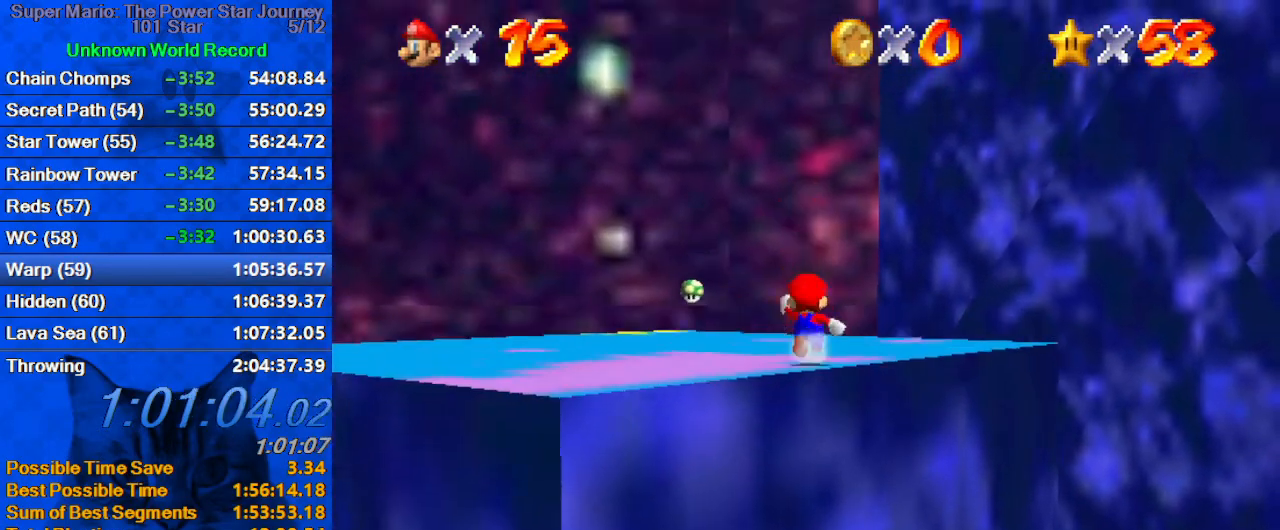
{"keys": ["up", "w"], "events": [[100, "left", "down"], [234, "left", "up"], [234, "shift", "down"], [334, "shift", "up"], [400, "w", "down"]]}
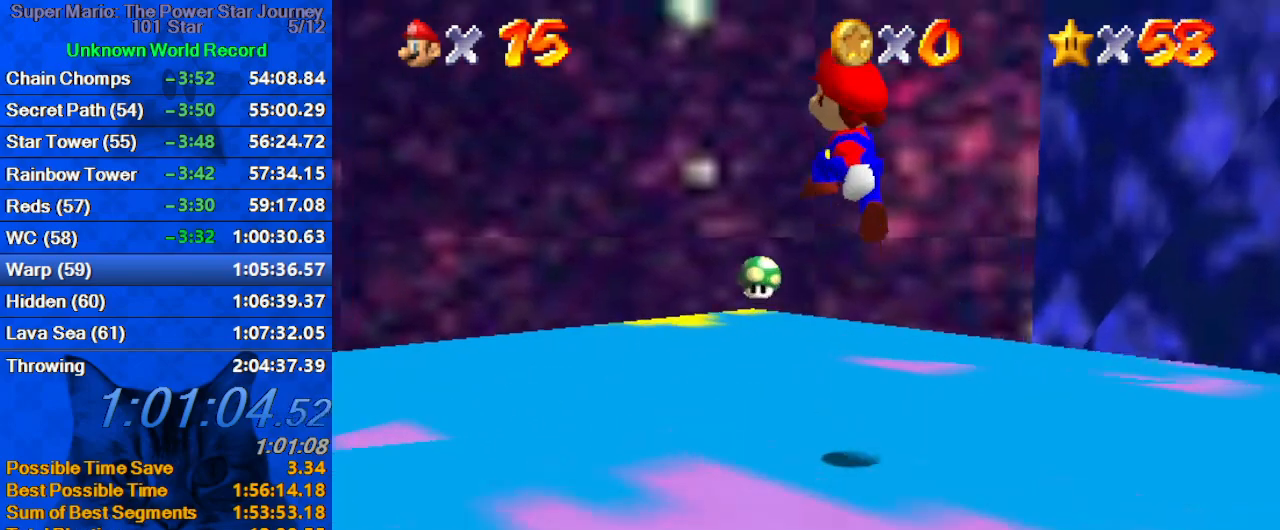
{"keys": ["down"], "events": [[67, "w", "up"], [100, "right", "down"], [100, "up", "up"], [234, "down", "down"], [234, "right", "up"]]}